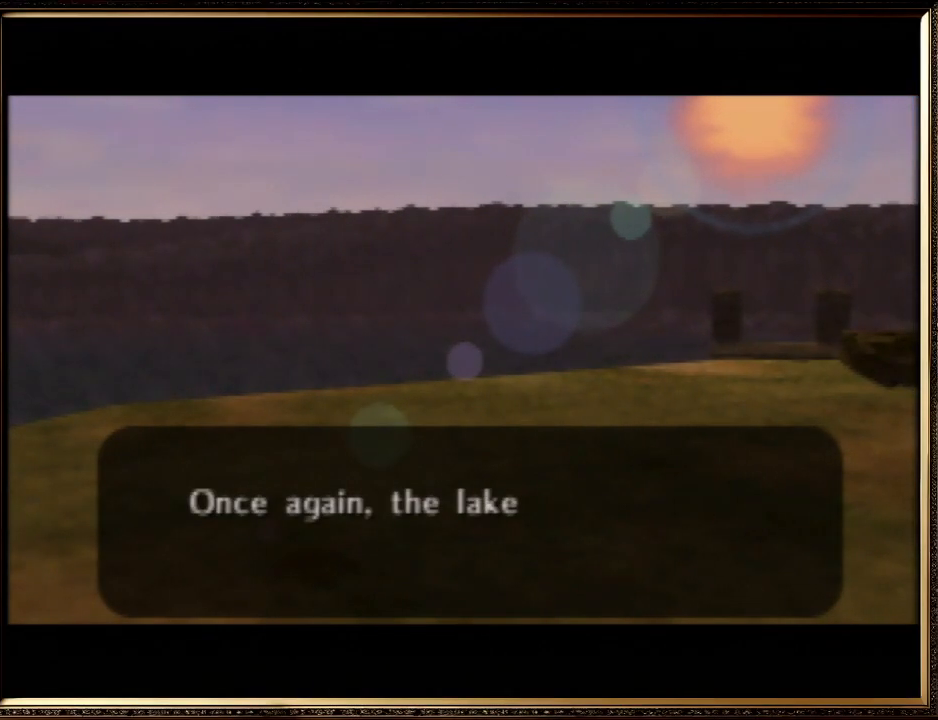
Gameplay with a controller (Nintendo layout); each line is a JSON object with the inputs held at the frame after it. "events" lists button and stick changes between this image and that frame as [ms after this image, input, new state], when the widget could be followed in between. Not read: L1 L3 R3.
{"buttons": ["A", "B"], "left_stick": "center", "events": [[67, "A", "down"], [67, "B", "down"], [133, "B", "up"], [167, "A", "up"], [267, "A", "down"], [267, "B", "down"], [400, "A", "up"], [400, "B", "up"], [500, "A", "down"], [500, "B", "down"]]}
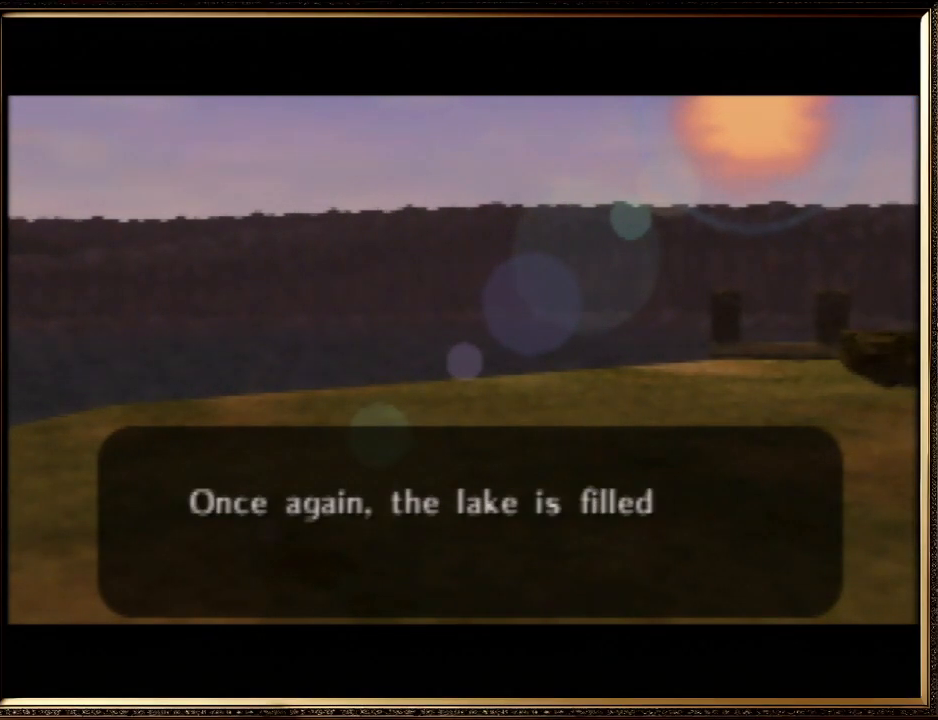
{"buttons": ["A", "B"], "left_stick": "center", "events": [[133, "A", "up"], [133, "B", "up"], [200, "A", "down"], [233, "B", "down"], [333, "A", "up"], [333, "B", "up"], [467, "A", "down"], [467, "B", "down"]]}
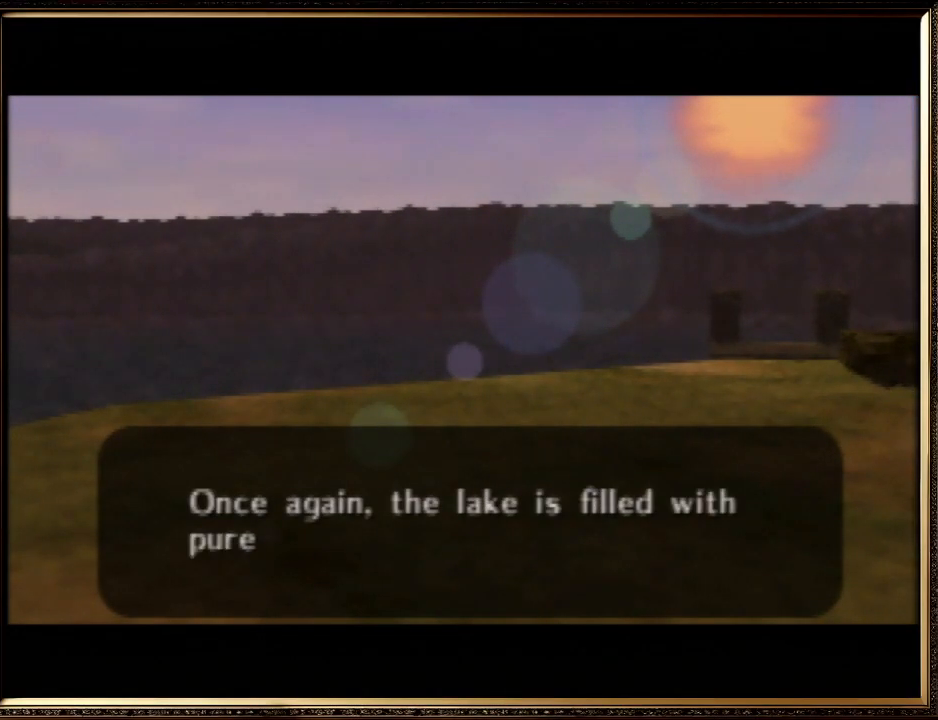
{"buttons": ["A", "B"], "left_stick": "center", "events": [[67, "B", "up"], [100, "A", "up"], [167, "A", "down"], [167, "B", "down"], [300, "A", "up"], [300, "B", "up"], [400, "B", "down"], [433, "A", "down"]]}
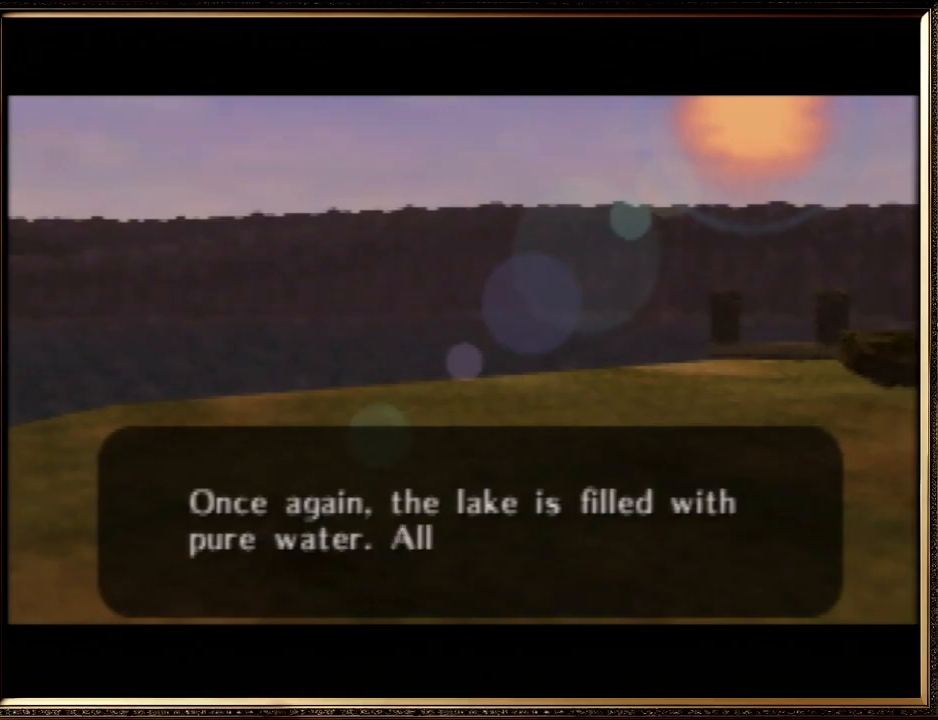
{"buttons": [], "left_stick": "center", "events": [[33, "A", "up"], [33, "B", "up"], [133, "A", "down"], [133, "B", "down"], [200, "B", "up"], [233, "A", "up"], [300, "A", "down"], [300, "B", "down"], [433, "A", "up"], [467, "B", "up"]]}
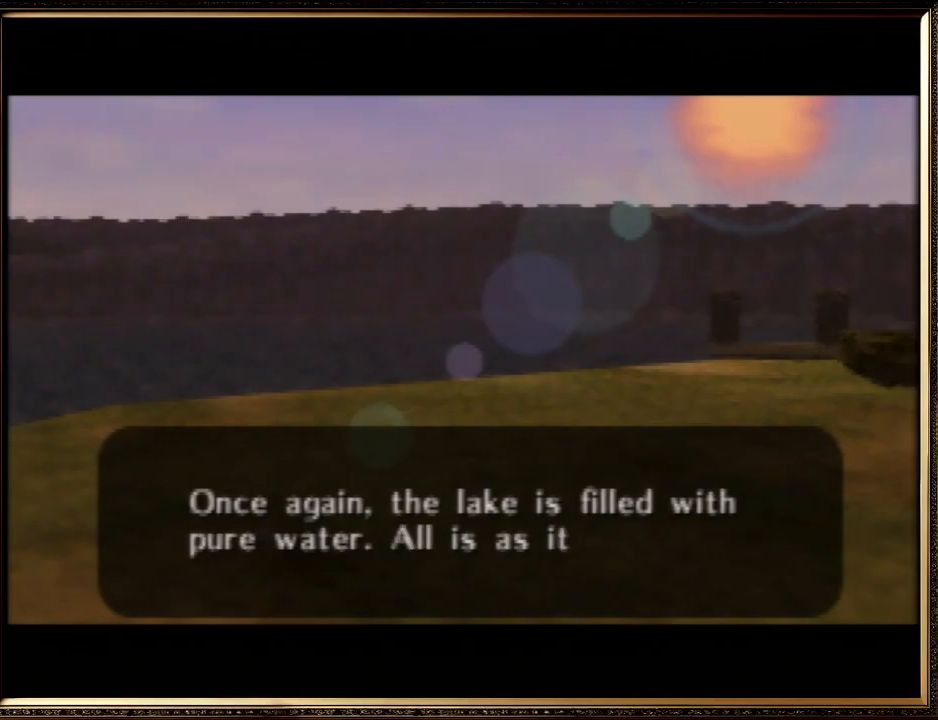
{"buttons": ["A", "B"], "left_stick": "center", "events": [[67, "A", "down"], [67, "B", "down"], [167, "A", "up"], [167, "B", "up"], [267, "A", "down"], [267, "B", "down"], [400, "A", "up"], [400, "B", "up"], [500, "A", "down"], [500, "B", "down"]]}
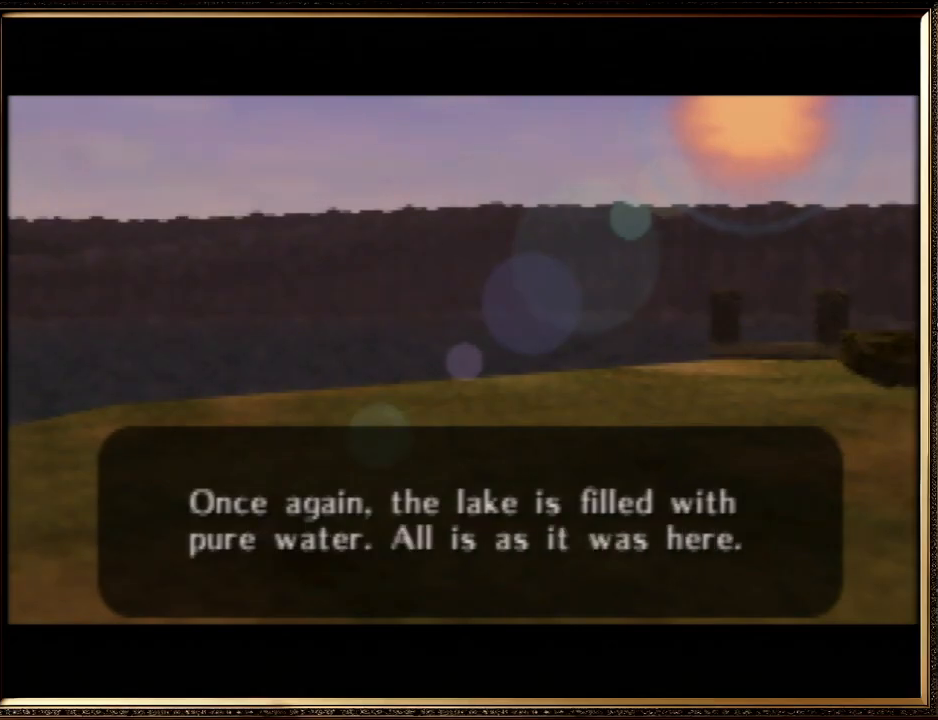
{"buttons": ["A", "B"], "left_stick": "center", "events": [[67, "B", "up"], [100, "A", "up"], [200, "A", "down"], [200, "B", "down"], [300, "B", "up"], [333, "A", "up"], [400, "A", "down"], [433, "B", "down"]]}
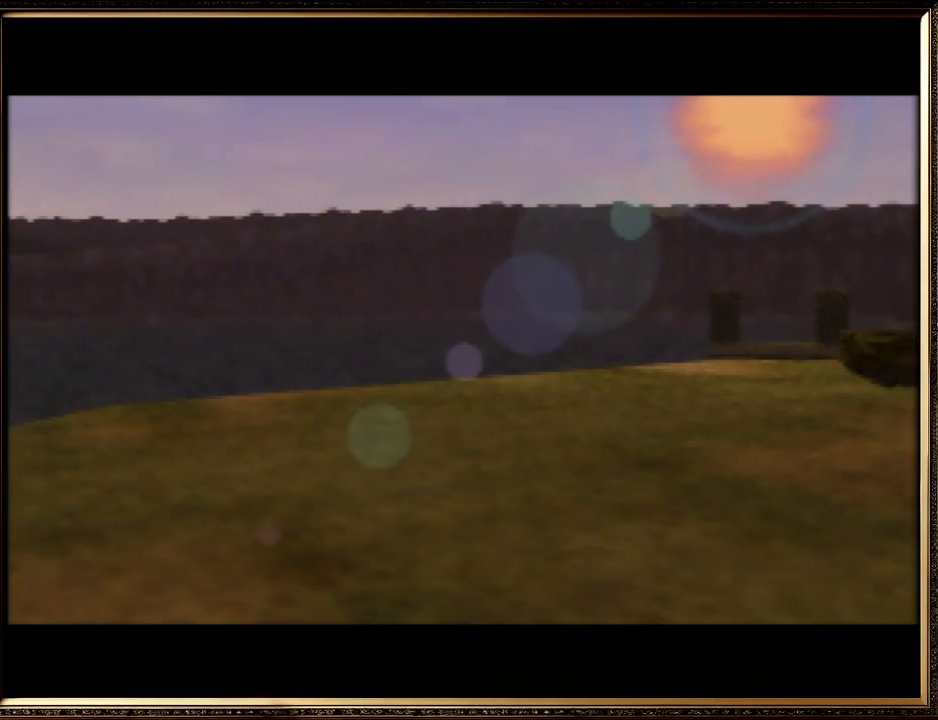
{"buttons": [], "left_stick": "center", "events": [[33, "A", "up"], [33, "B", "up"], [133, "A", "down"], [167, "B", "down"], [233, "A", "up"], [233, "B", "up"], [333, "A", "down"], [333, "B", "down"], [433, "B", "up"], [467, "A", "up"]]}
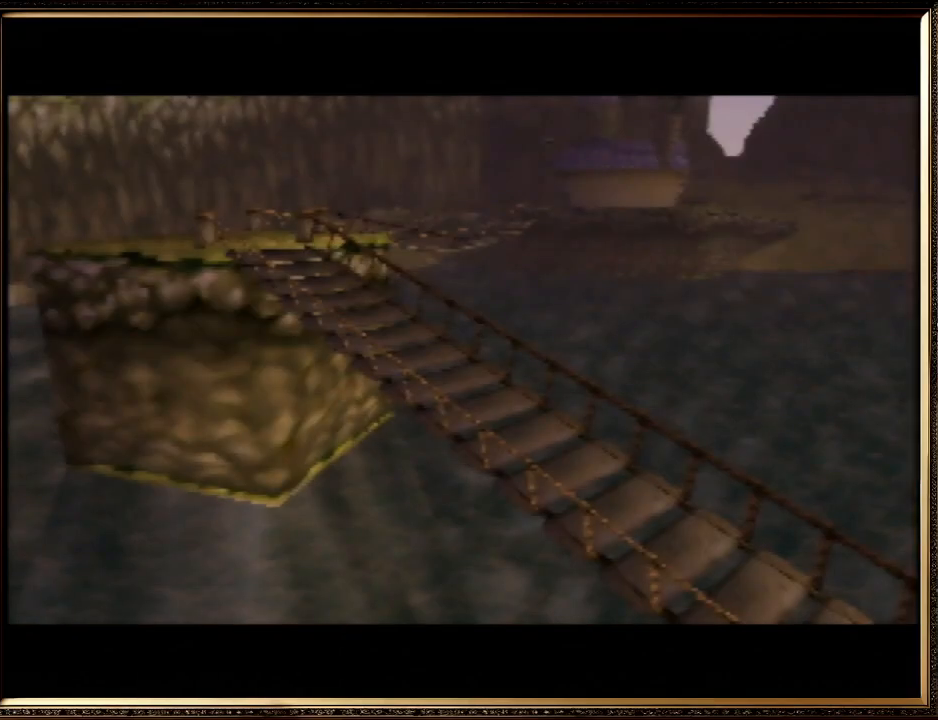
{"buttons": ["A", "B"], "left_stick": "center", "events": [[67, "A", "down"], [67, "B", "down"], [167, "A", "up"], [167, "B", "up"], [233, "A", "down"], [267, "B", "down"], [400, "A", "up"], [400, "B", "up"], [467, "A", "down"], [500, "B", "down"]]}
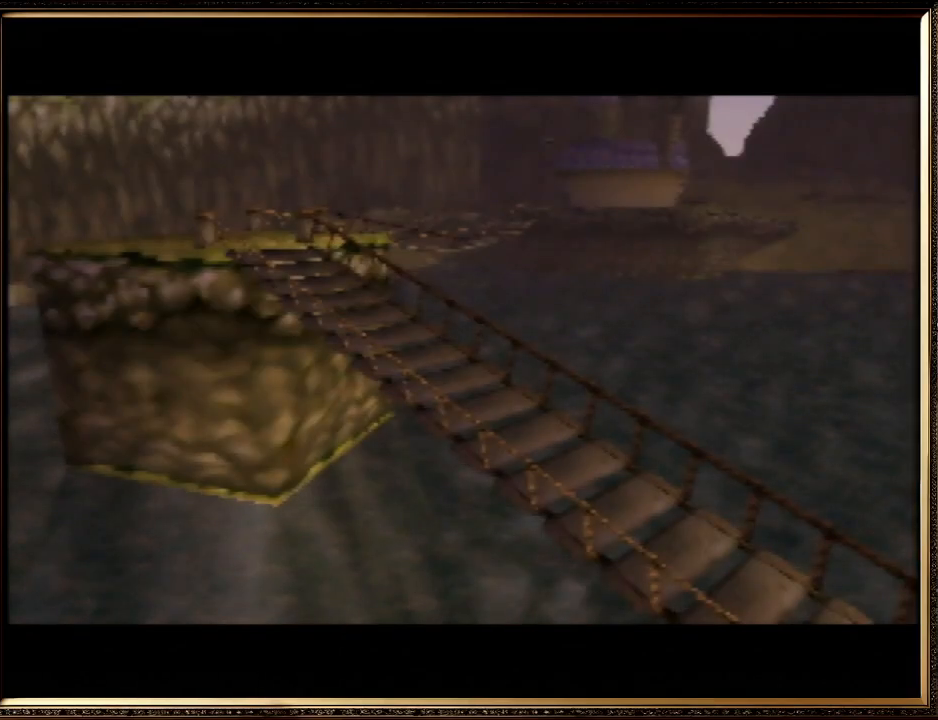
{"buttons": ["A", "B"], "left_stick": "center", "events": [[100, "A", "up"], [100, "B", "up"], [200, "A", "down"], [200, "B", "down"], [333, "A", "up"], [333, "B", "up"], [433, "A", "down"], [433, "B", "down"]]}
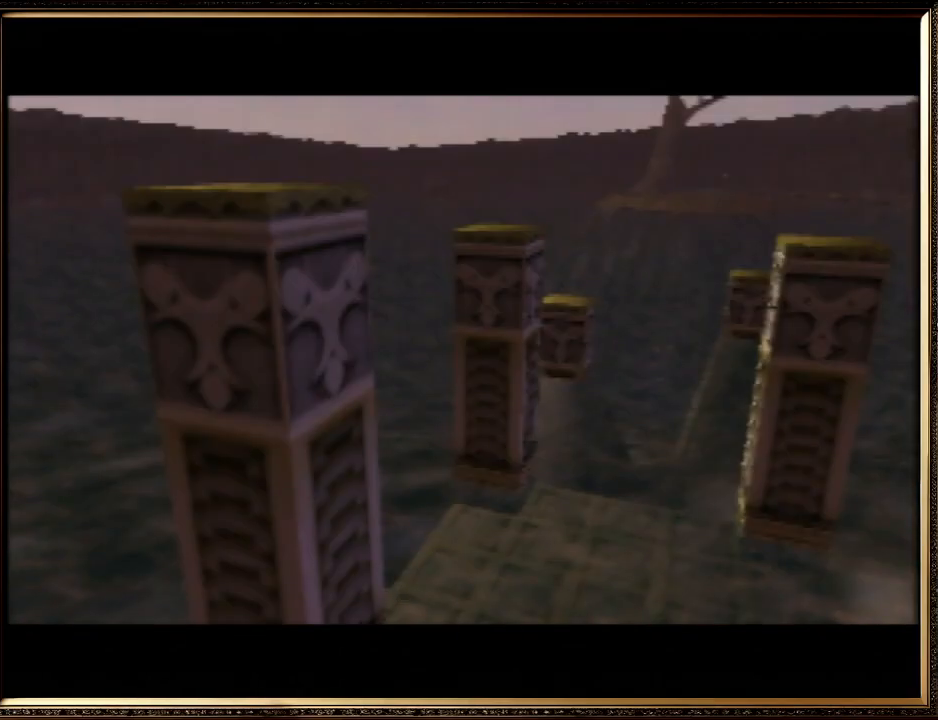
{"buttons": ["A"], "left_stick": "center", "events": [[67, "A", "up"], [67, "B", "up"], [133, "A", "down"], [133, "B", "down"], [267, "A", "up"], [267, "B", "up"], [367, "A", "down"], [400, "B", "down"], [500, "B", "up"]]}
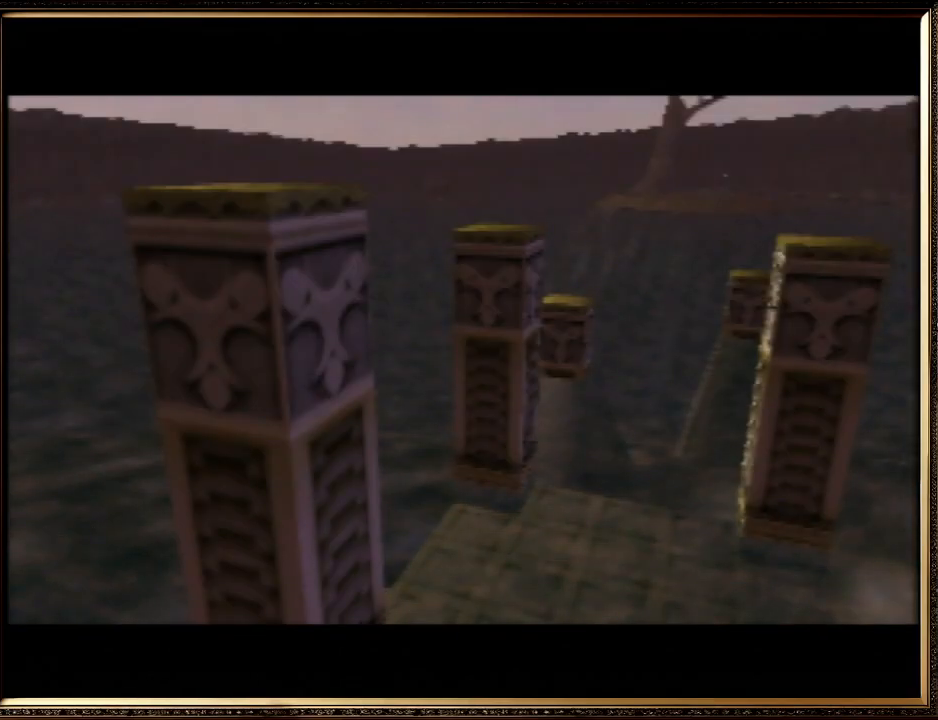
{"buttons": [], "left_stick": "center", "events": [[33, "A", "up"], [67, "A", "down"], [100, "B", "down"], [233, "A", "up"], [233, "B", "up"], [333, "A", "down"], [333, "B", "down"], [467, "A", "up"], [467, "B", "up"]]}
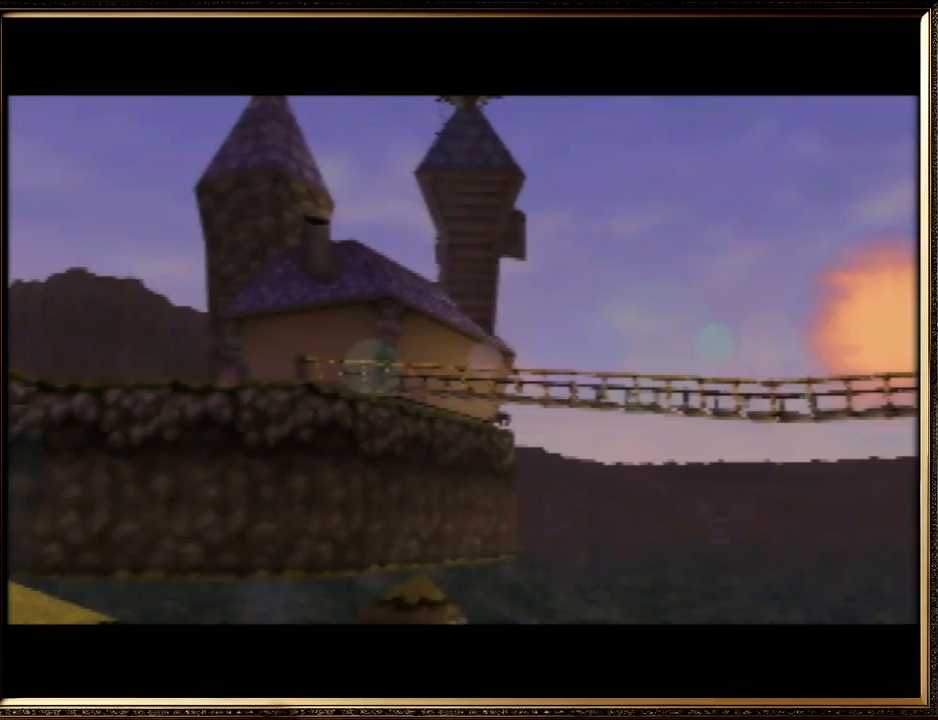
{"buttons": [], "left_stick": "center", "events": [[67, "A", "down"], [67, "B", "down"], [200, "A", "up"], [200, "B", "up"], [300, "A", "down"], [300, "B", "down"], [433, "A", "up"], [433, "B", "up"]]}
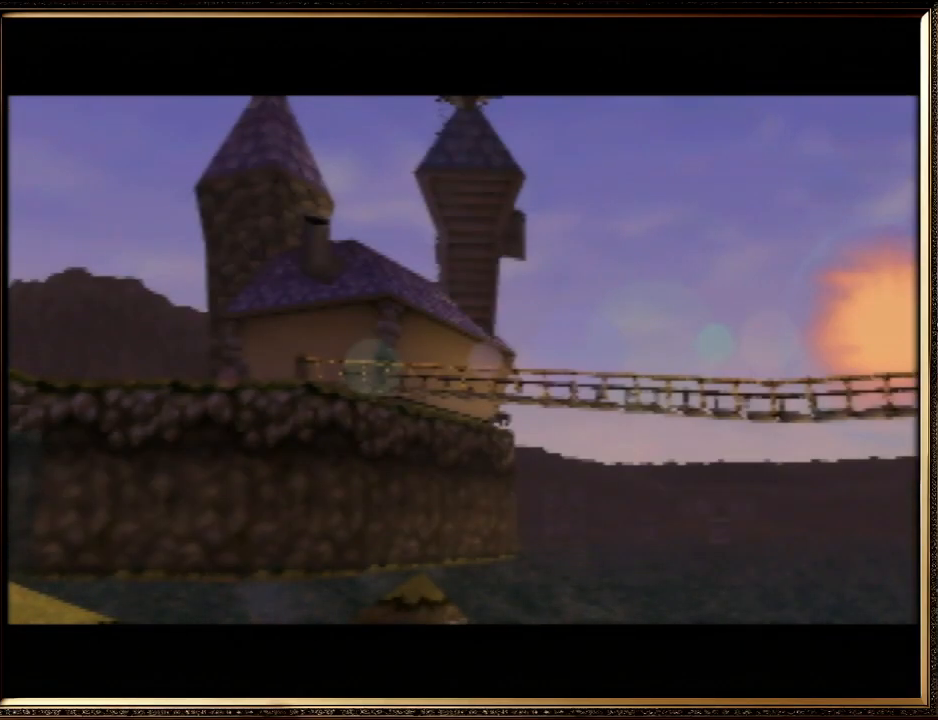
{"buttons": ["A", "B"], "left_stick": "center", "events": [[33, "A", "down"], [33, "B", "down"], [133, "A", "up"], [133, "B", "up"], [233, "A", "down"], [233, "B", "down"], [333, "B", "up"], [367, "A", "up"], [467, "A", "down"], [467, "B", "down"]]}
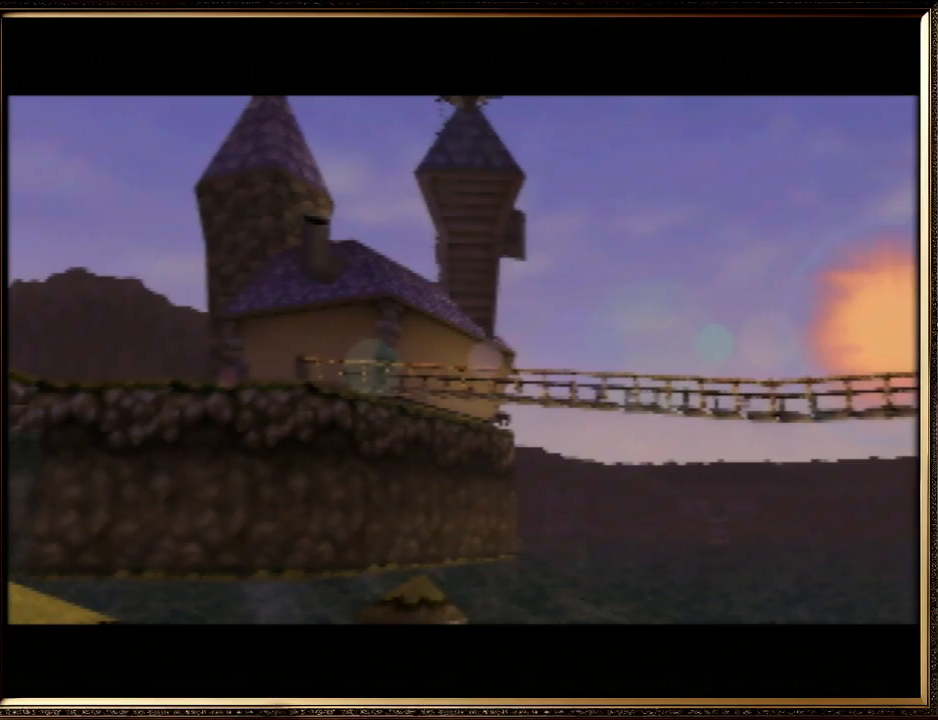
{"buttons": [], "left_stick": "center", "events": [[67, "B", "up"], [100, "A", "up"], [167, "A", "down"], [167, "B", "down"], [267, "B", "up"], [300, "A", "up"], [367, "A", "down"], [400, "B", "down"], [500, "A", "up"], [500, "B", "up"]]}
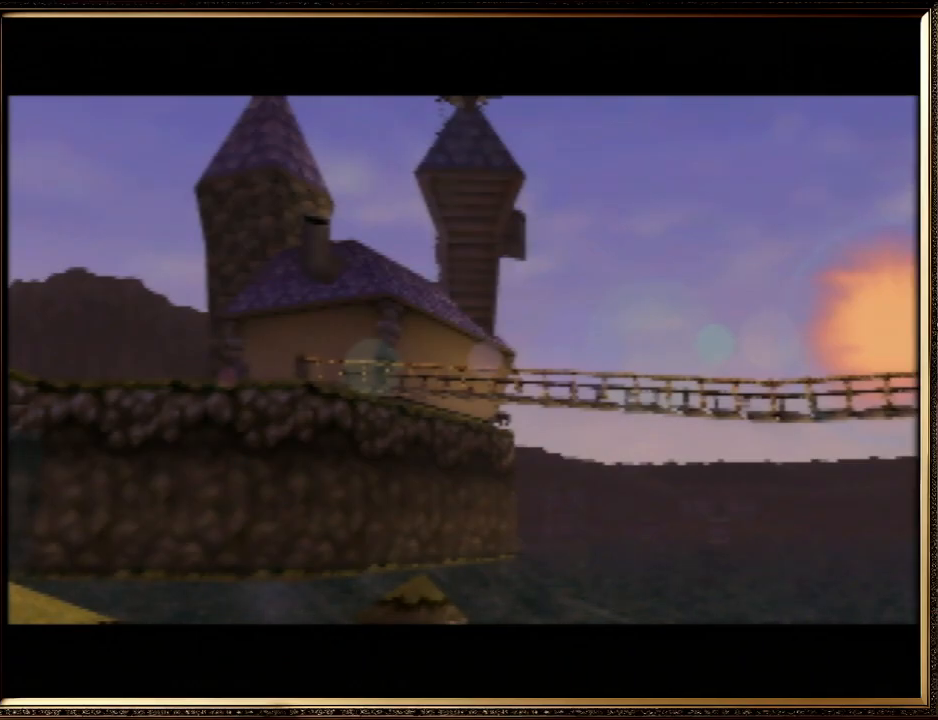
{"buttons": [], "left_stick": "center", "events": [[100, "A", "down"], [100, "B", "down"], [200, "A", "up"], [200, "B", "up"], [300, "A", "down"], [333, "B", "down"], [433, "A", "up"], [433, "B", "up"]]}
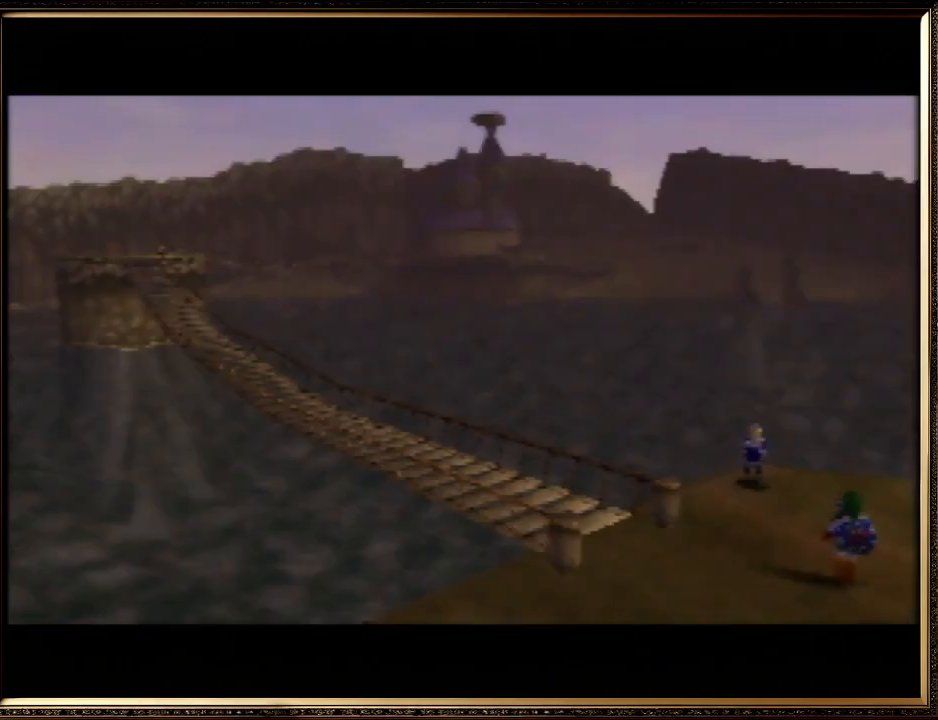
{"buttons": ["A", "B"], "left_stick": "center", "events": [[33, "A", "down"], [33, "B", "down"], [133, "B", "up"], [167, "A", "up"], [200, "A", "down"], [233, "B", "down"], [367, "A", "up"], [367, "B", "up"], [433, "A", "down"], [467, "B", "down"]]}
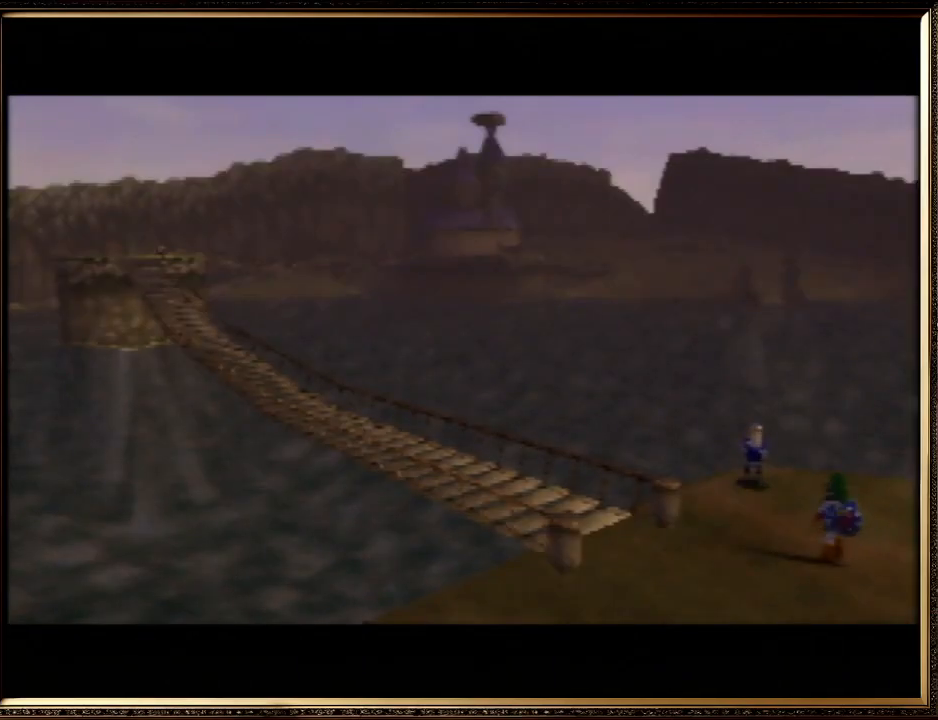
{"buttons": ["A", "B"], "left_stick": "center", "events": [[67, "B", "up"], [100, "A", "up"], [133, "A", "down"], [167, "B", "down"], [267, "B", "up"], [300, "A", "up"], [367, "A", "down"], [400, "B", "down"]]}
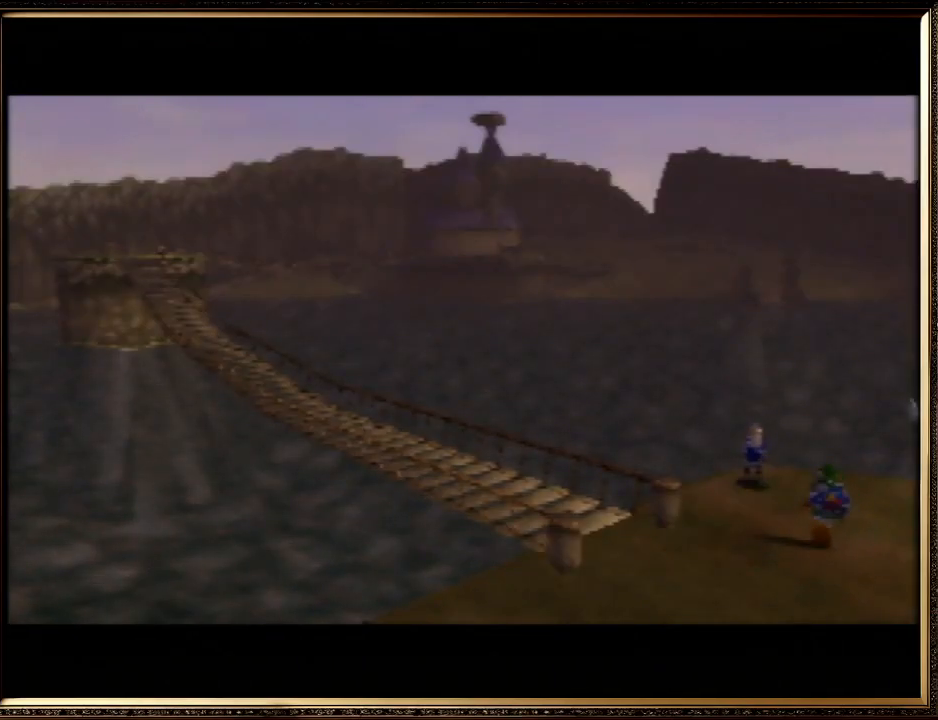
{"buttons": ["A"], "left_stick": "center", "events": [[33, "A", "up"], [33, "B", "up"], [100, "A", "down"], [100, "B", "down"], [200, "A", "up"], [200, "B", "up"], [267, "A", "down"], [300, "B", "down"], [400, "B", "up"], [433, "A", "up"], [500, "A", "down"]]}
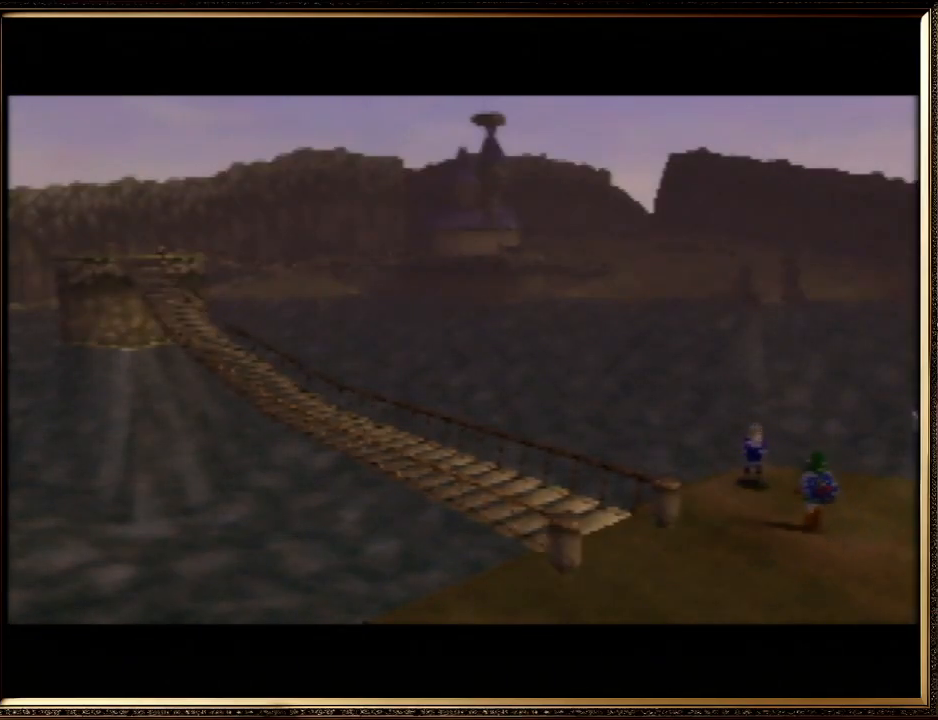
{"buttons": ["A", "B"], "left_stick": "center", "events": [[33, "B", "down"], [100, "A", "up"], [100, "B", "up"], [167, "A", "down"], [200, "B", "down"], [333, "A", "up"], [333, "B", "up"], [400, "A", "down"], [433, "B", "down"]]}
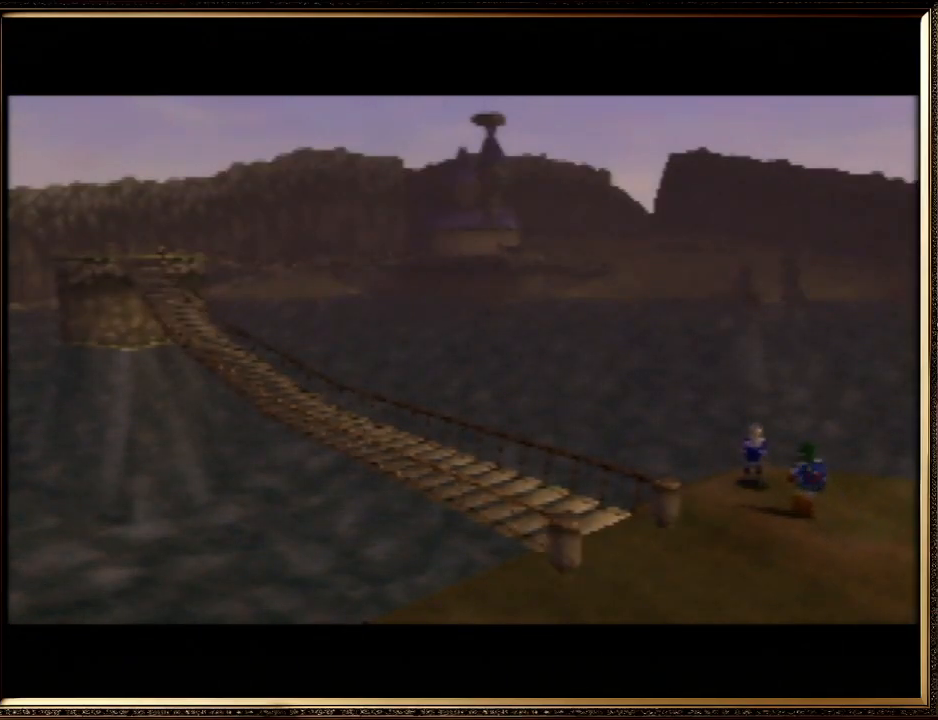
{"buttons": [], "left_stick": "center", "events": [[67, "A", "up"], [67, "B", "up"], [100, "A", "down"], [133, "B", "down"], [233, "B", "up"], [267, "A", "up"], [333, "A", "down"], [367, "B", "down"], [467, "A", "up"], [467, "B", "up"]]}
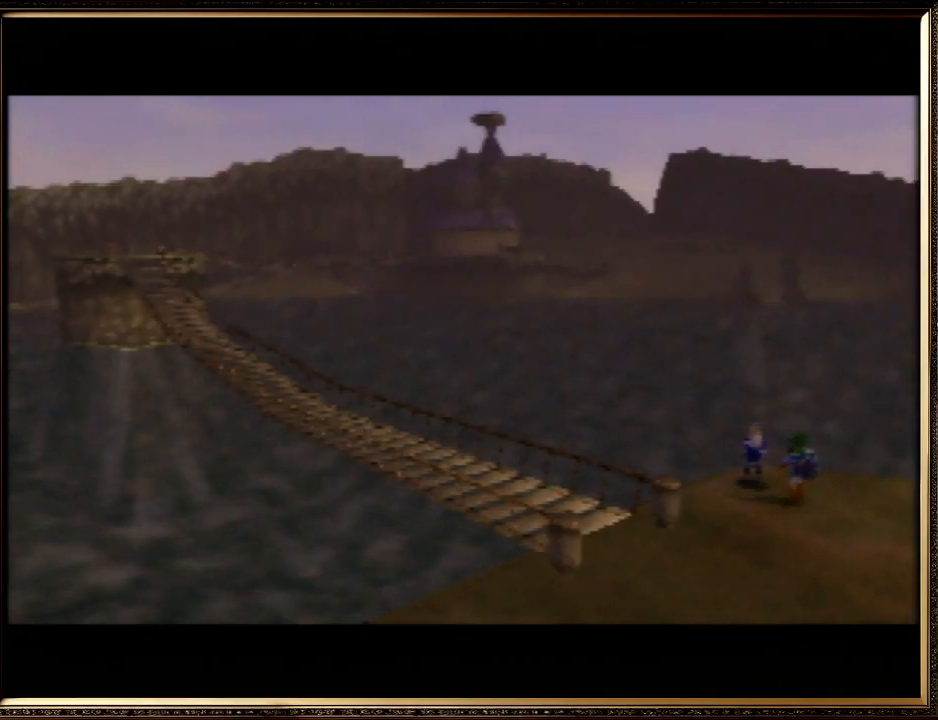
{"buttons": ["A", "B"], "left_stick": "center", "events": [[33, "A", "down"], [67, "B", "down"], [133, "A", "up"], [133, "B", "up"], [233, "A", "down"], [267, "B", "down"], [367, "A", "up"], [367, "B", "up"], [467, "A", "down"], [467, "B", "down"]]}
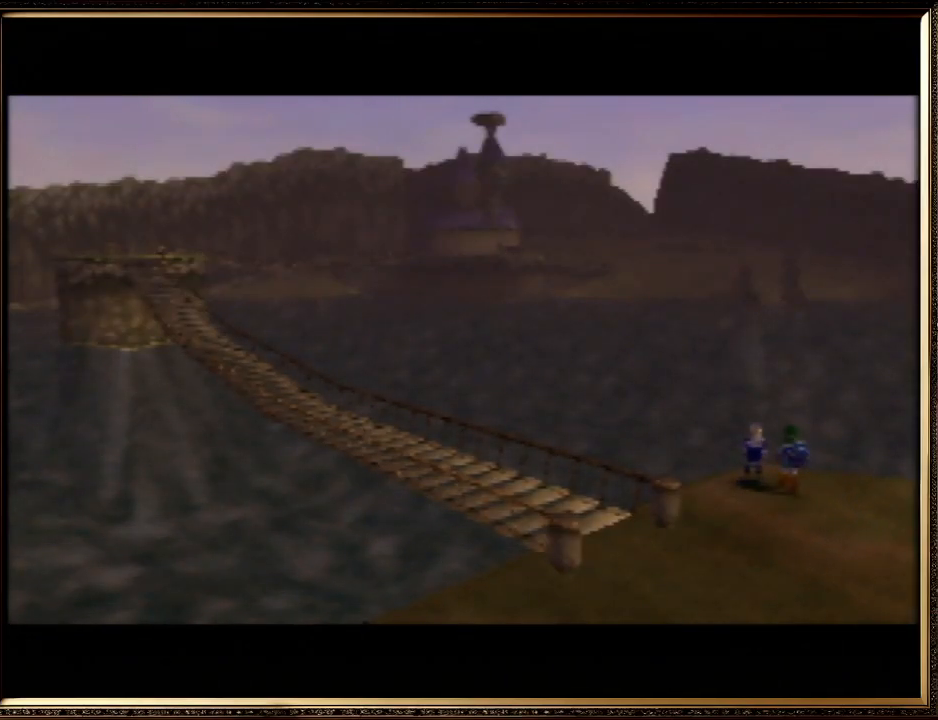
{"buttons": [], "left_stick": "center", "events": [[67, "A", "up"], [67, "B", "up"], [133, "A", "down"], [167, "B", "down"], [267, "B", "up"], [300, "A", "up"], [367, "A", "down"], [367, "B", "down"], [500, "A", "up"], [500, "B", "up"]]}
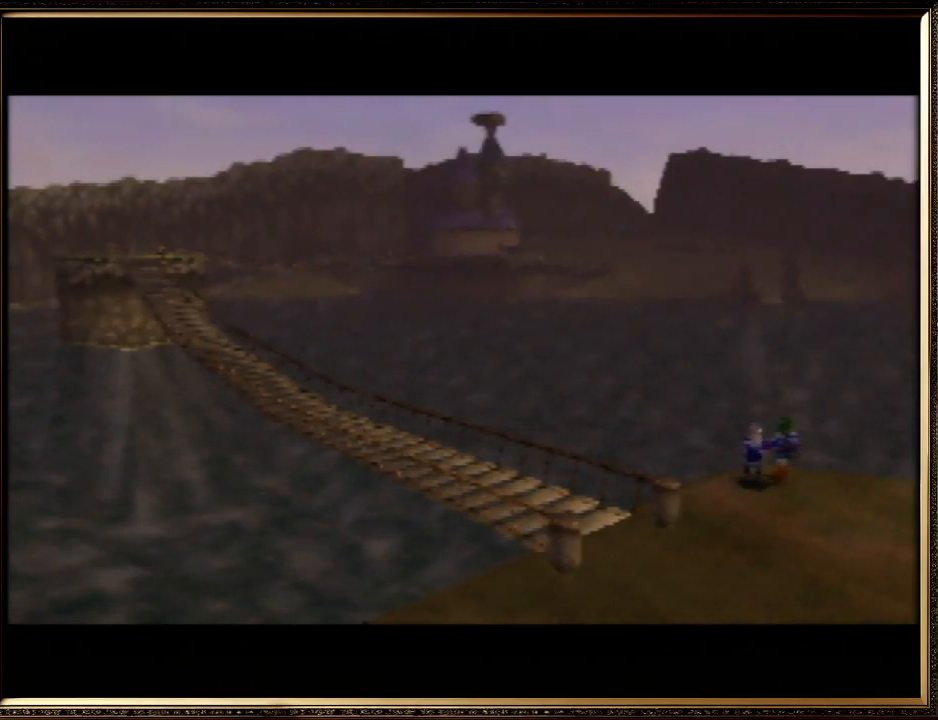
{"buttons": [], "left_stick": "center", "events": [[67, "A", "down"], [67, "B", "down"], [200, "A", "up"], [200, "B", "up"], [300, "A", "down"], [300, "B", "down"], [433, "A", "up"], [433, "B", "up"]]}
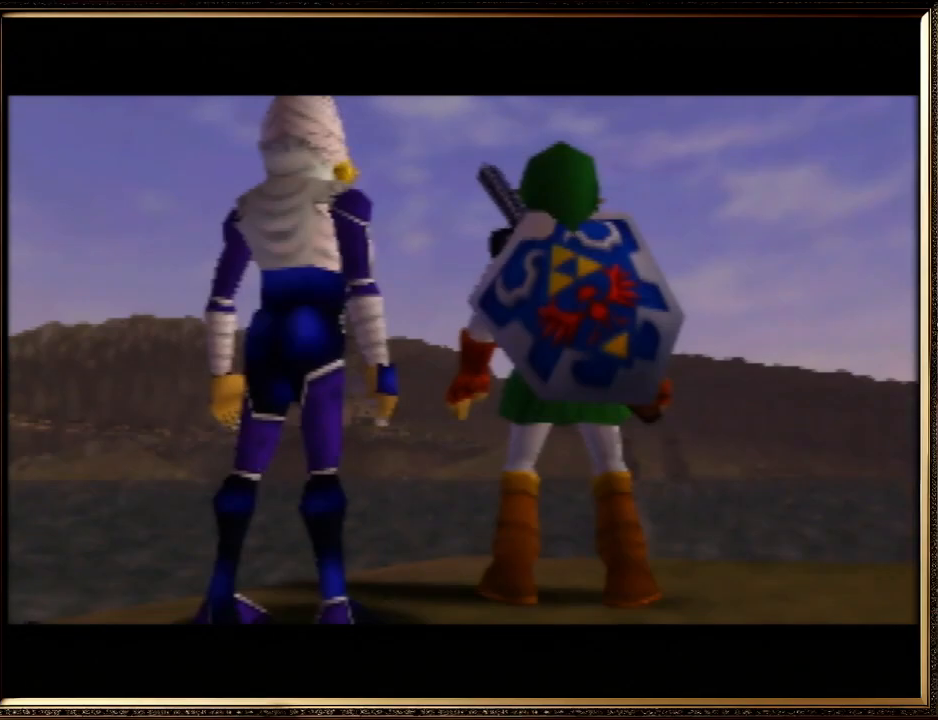
{"buttons": ["A", "B"], "left_stick": "center", "events": [[33, "A", "down"], [33, "B", "down"], [133, "A", "up"], [133, "B", "up"], [167, "A", "down"], [233, "B", "down"], [333, "A", "up"], [333, "B", "up"], [400, "A", "down"], [433, "B", "down"]]}
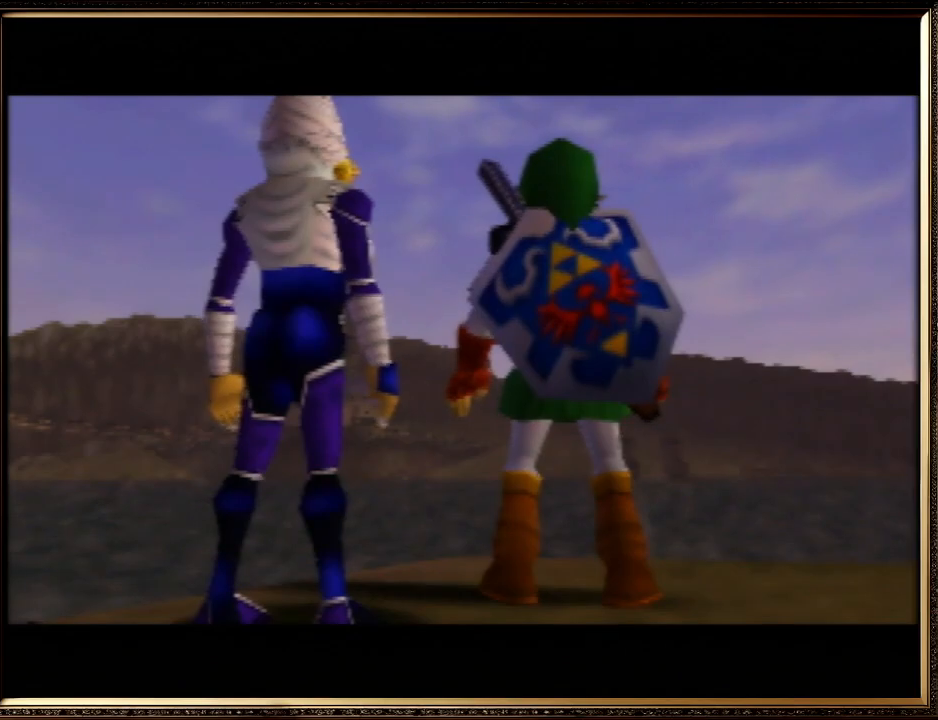
{"buttons": [], "left_stick": "center", "events": [[67, "A", "up"], [67, "B", "up"], [133, "A", "down"], [133, "B", "down"], [267, "A", "up"], [267, "B", "up"], [333, "A", "down"], [367, "B", "down"], [467, "A", "up"], [467, "B", "up"]]}
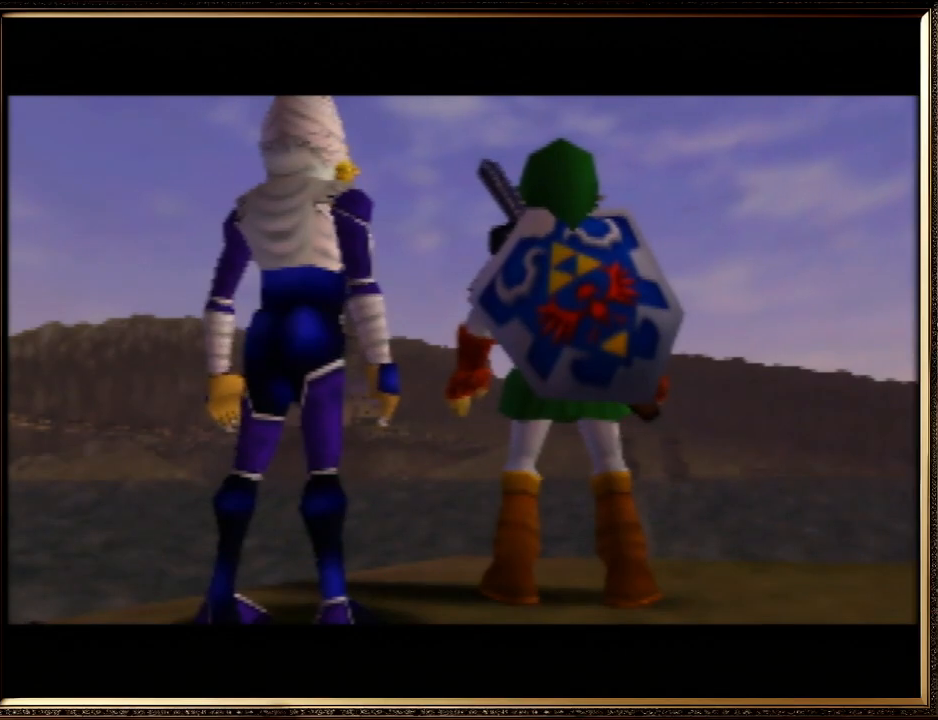
{"buttons": ["A", "B"], "left_stick": "center", "events": [[33, "A", "down"], [100, "B", "down"], [167, "A", "up"], [167, "B", "up"], [233, "A", "down"], [267, "B", "down"], [400, "A", "up"], [400, "B", "up"], [467, "A", "down"], [500, "B", "down"]]}
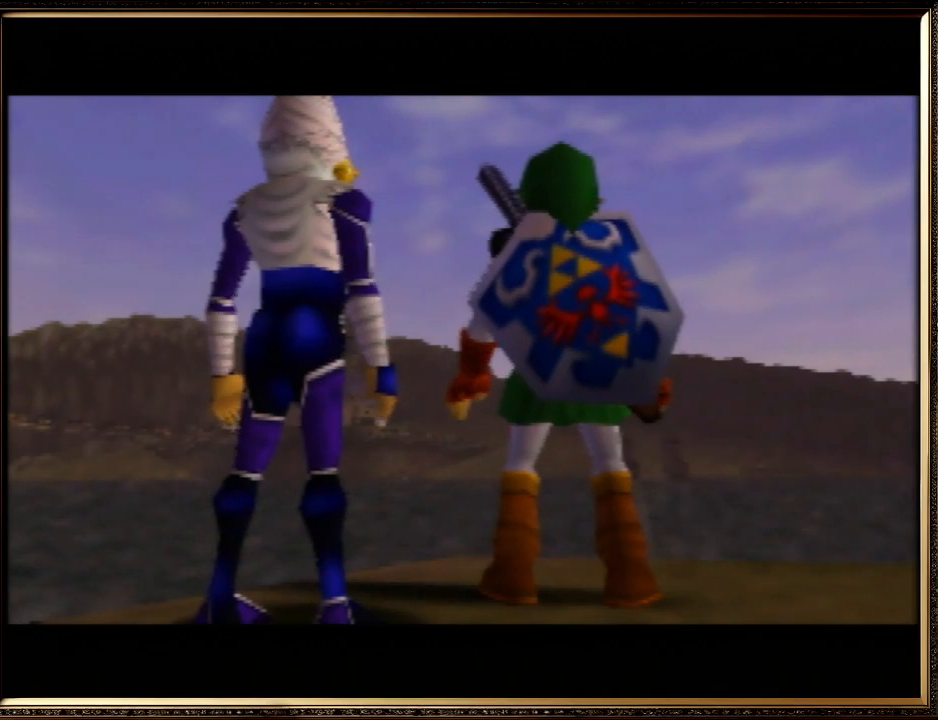
{"buttons": ["A", "B"], "left_stick": "center", "events": [[100, "A", "up"], [100, "B", "up"], [167, "A", "down"], [200, "B", "down"], [300, "A", "up"], [300, "B", "up"], [400, "A", "down"], [433, "B", "down"]]}
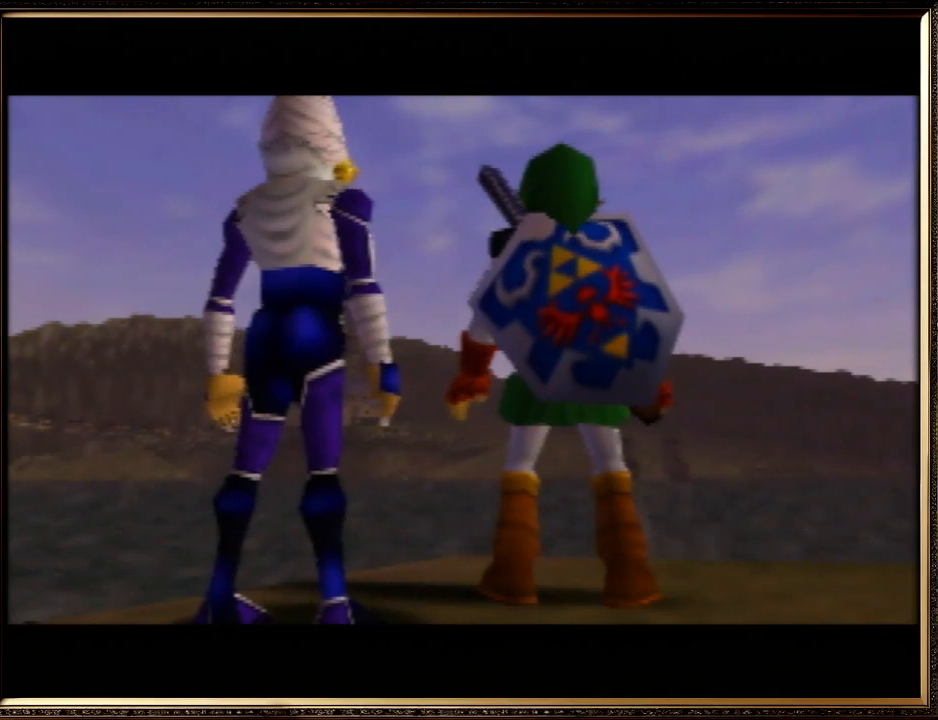
{"buttons": [], "left_stick": "center", "events": [[33, "A", "up"], [33, "B", "up"], [100, "A", "down"], [133, "B", "down"], [233, "A", "up"], [233, "B", "up"], [300, "A", "down"], [367, "B", "down"], [467, "A", "up"], [467, "B", "up"]]}
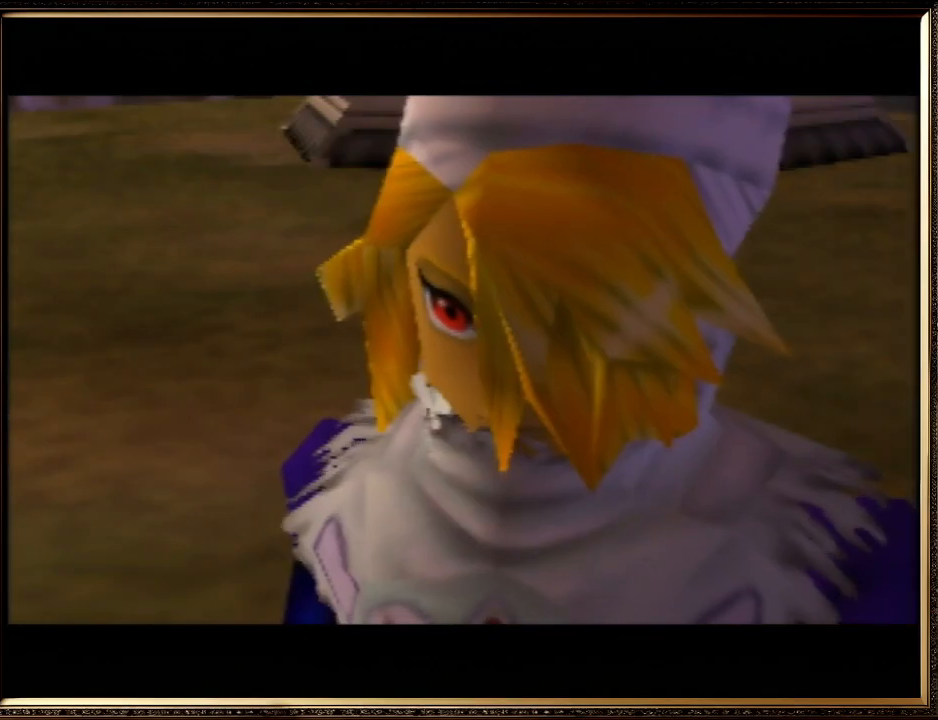
{"buttons": ["A", "B"], "left_stick": "center", "events": [[67, "A", "down"], [100, "B", "down"], [167, "A", "up"], [167, "B", "up"], [267, "A", "down"], [267, "B", "down"], [400, "A", "up"], [400, "B", "up"], [500, "A", "down"], [500, "B", "down"]]}